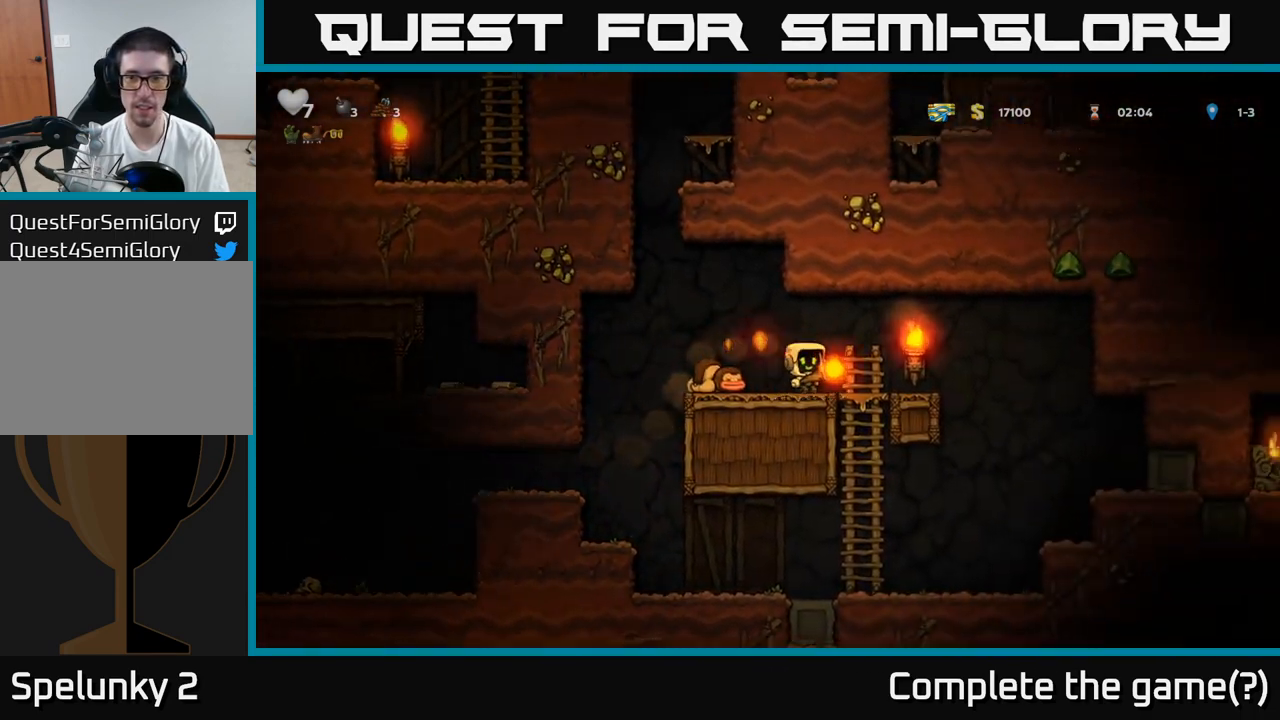
Gameplay with a controller (Xbox layout); each line is a JSON object with the inputs held at the frame after it (dt_ms = milliseconds from this image to that frame). "events" lists button and stick changes between this image and that frame as [ms after this image, input, new state], when the widget could be followed in between. Not read: L3 R3 right_stick.
{"dt_ms": 500, "buttons": [], "left_stick": "center", "events": [[233, "left_stick", "up-left"], [283, "left_stick", "left"], [467, "left_stick", "center"]]}
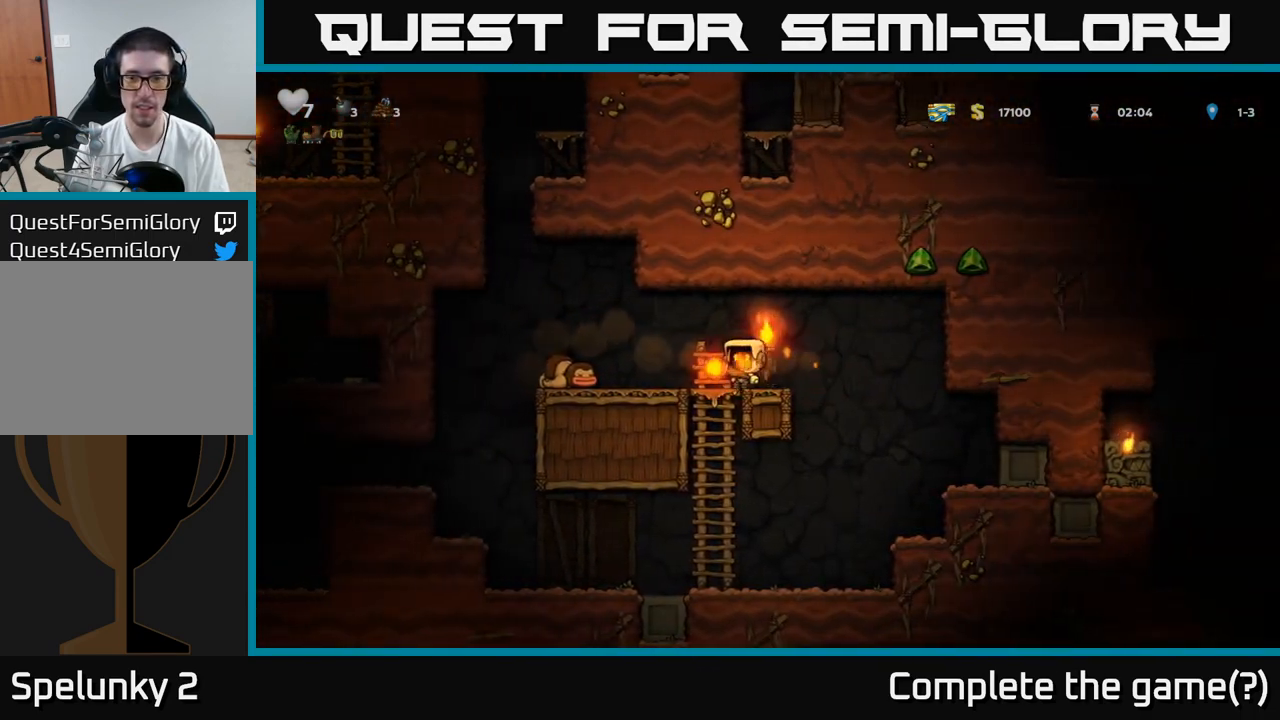
{"dt_ms": 1000, "buttons": [], "left_stick": "center"}
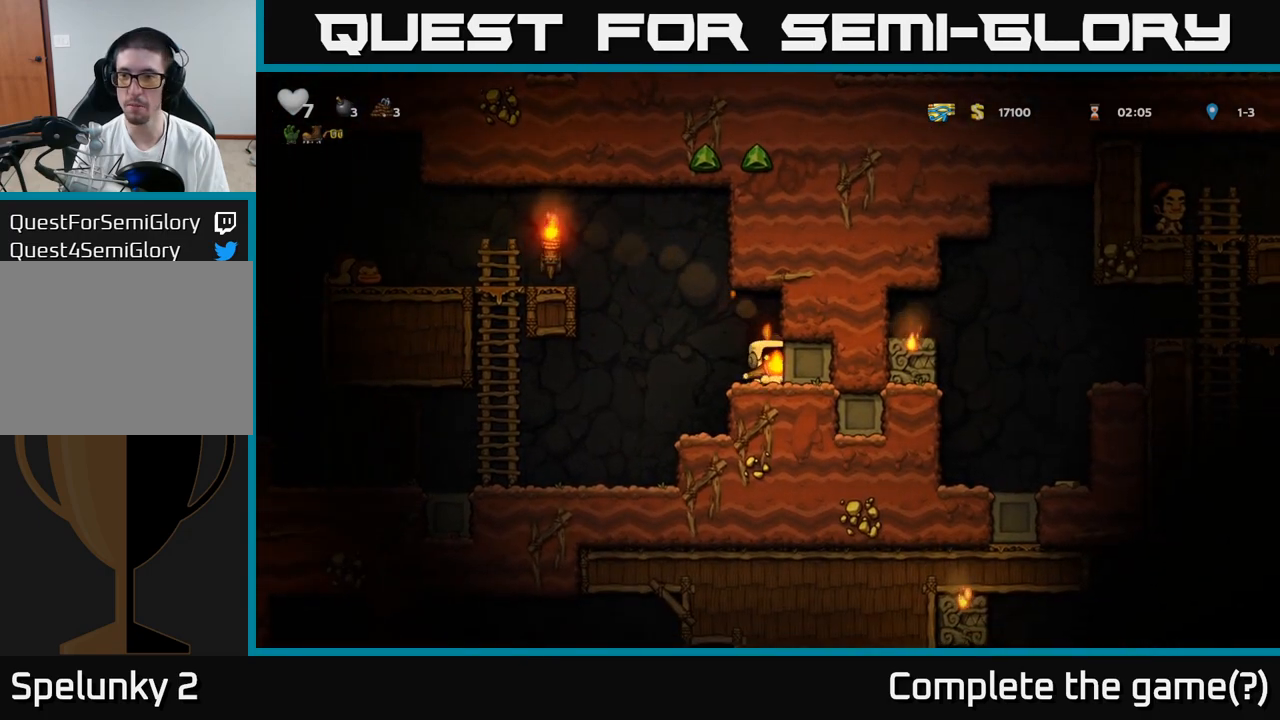
{"dt_ms": 500, "buttons": [], "left_stick": "center", "events": []}
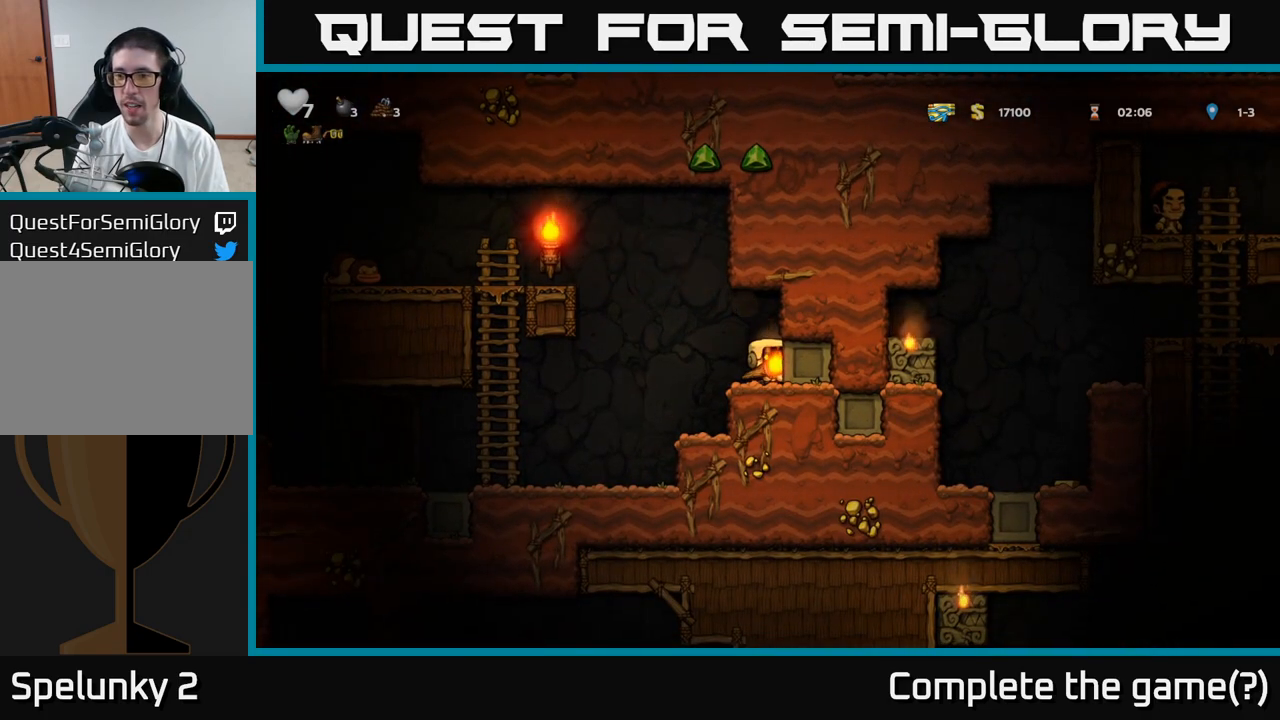
{"dt_ms": 500, "buttons": [], "left_stick": "left", "events": [[83, "left_stick", "left"], [267, "A", "down"], [500, "A", "up"]]}
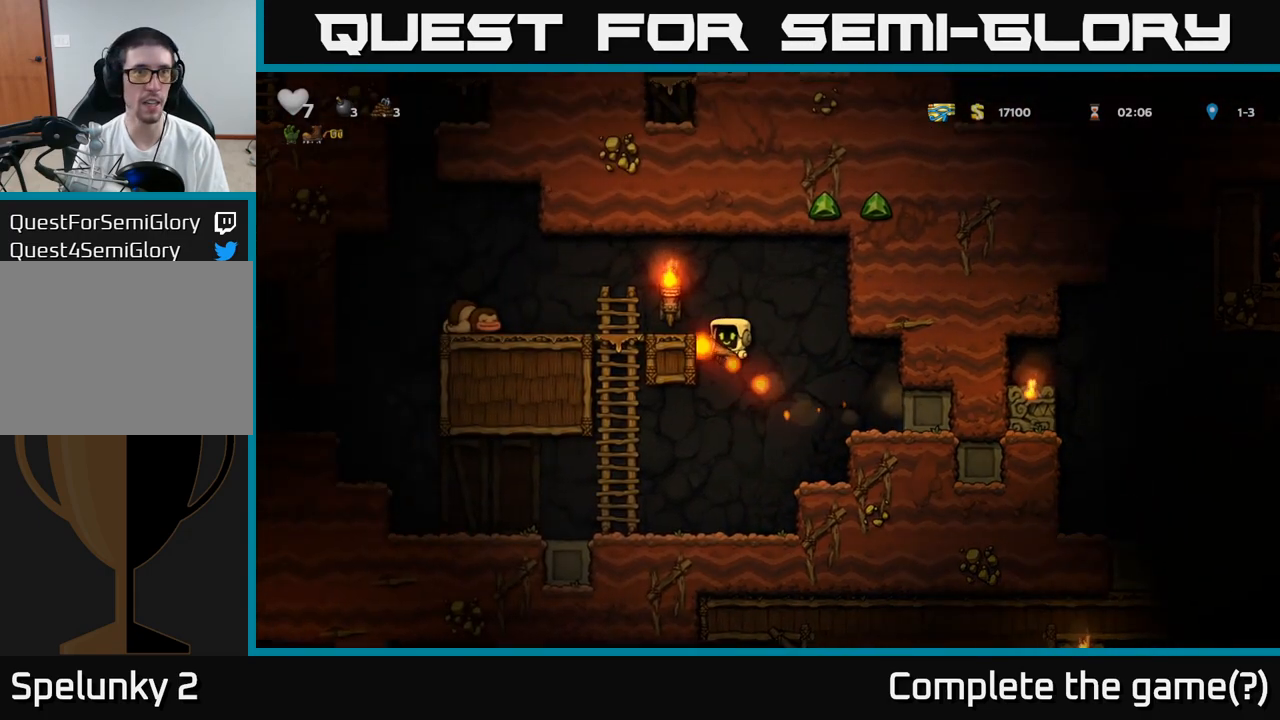
{"dt_ms": 500, "buttons": [], "left_stick": "left", "events": [[117, "A", "down"], [233, "A", "up"]]}
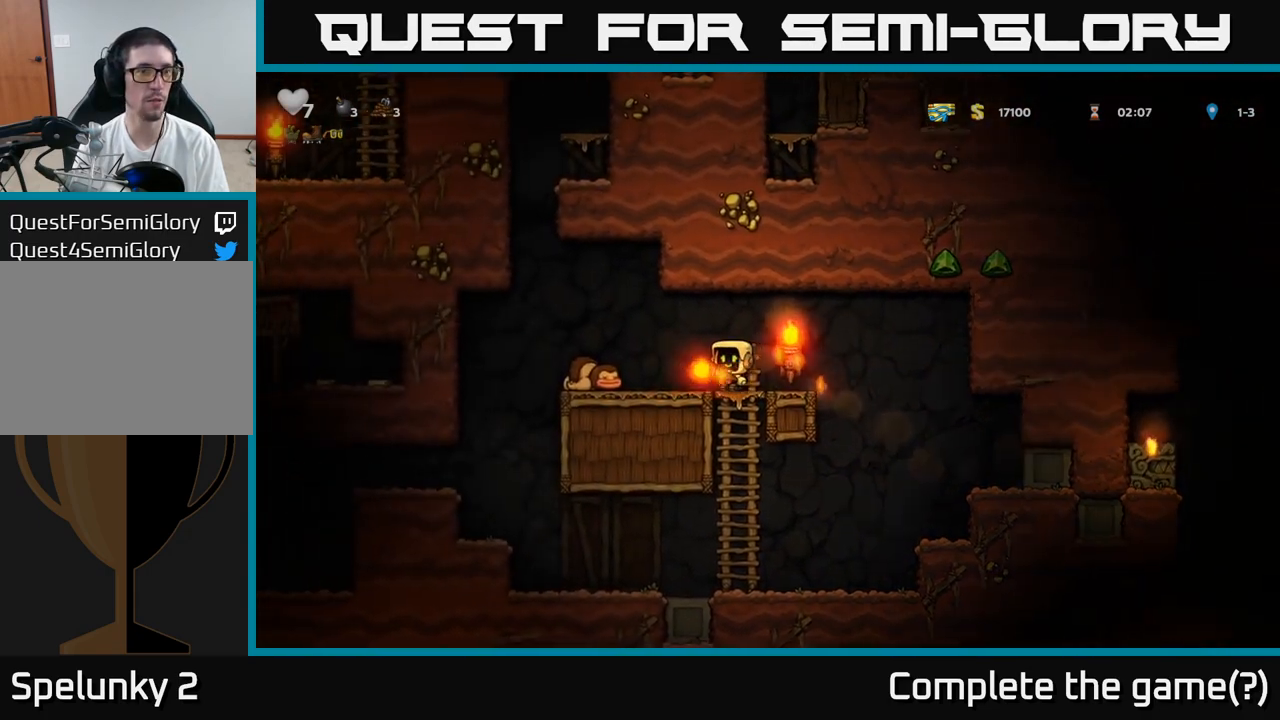
{"dt_ms": 500, "buttons": ["A"], "left_stick": "left", "events": [[150, "A", "down"]]}
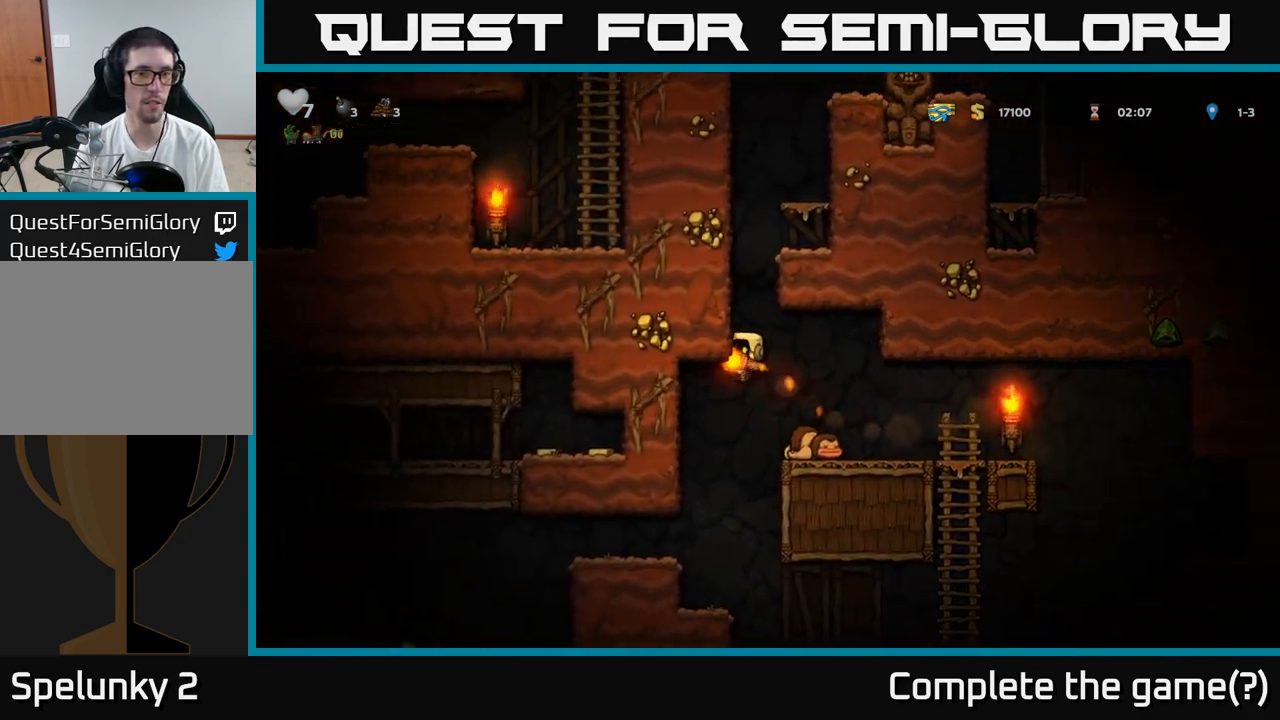
{"dt_ms": 500, "buttons": ["A"], "left_stick": "left", "events": [[33, "A", "up"], [100, "A", "down"], [267, "A", "up"], [383, "A", "down"]]}
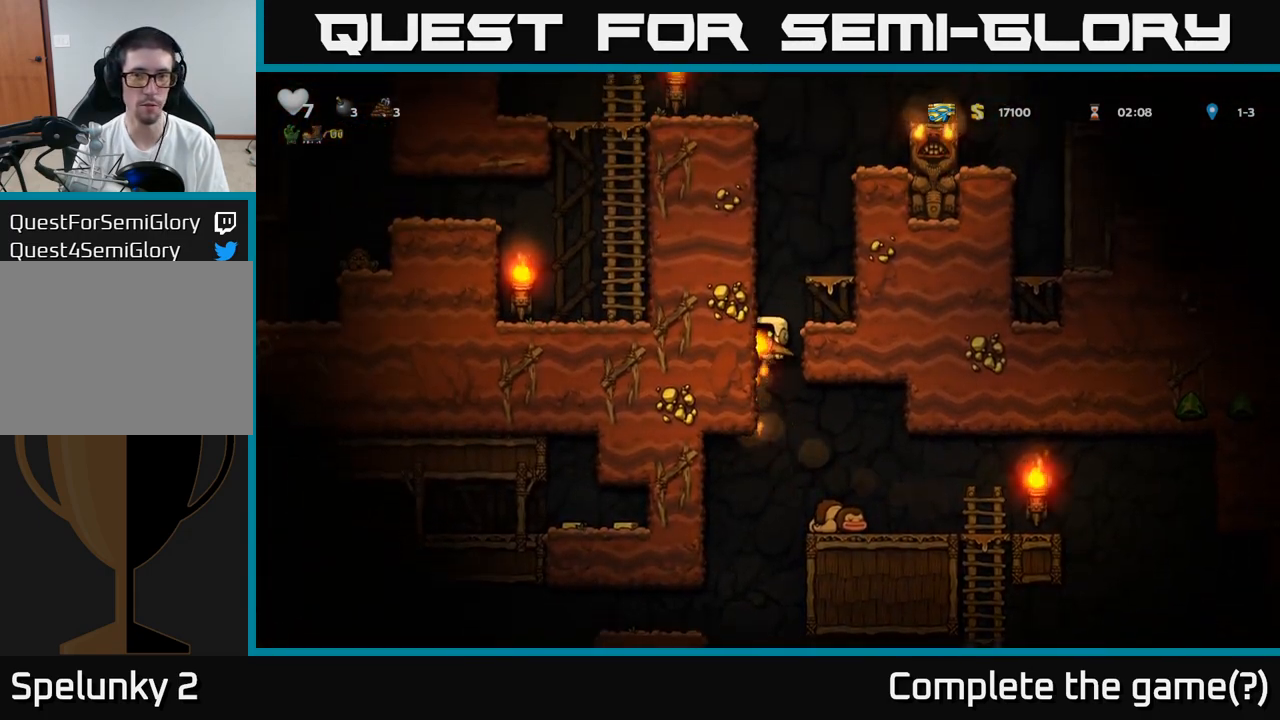
{"dt_ms": 500, "buttons": ["A"], "left_stick": "left", "events": [[50, "A", "up"], [167, "A", "down"], [333, "A", "up"], [450, "A", "down"]]}
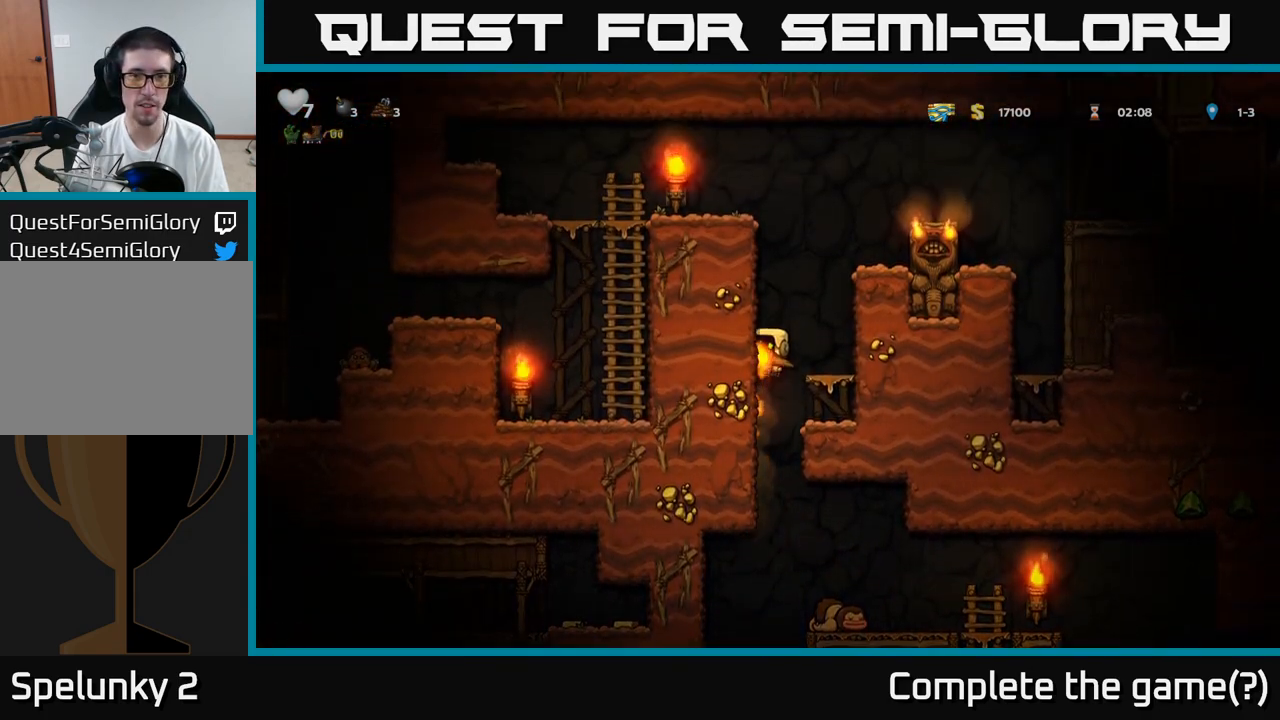
{"dt_ms": 500, "buttons": [], "left_stick": "left", "events": [[117, "A", "up"], [267, "A", "down"], [467, "A", "up"]]}
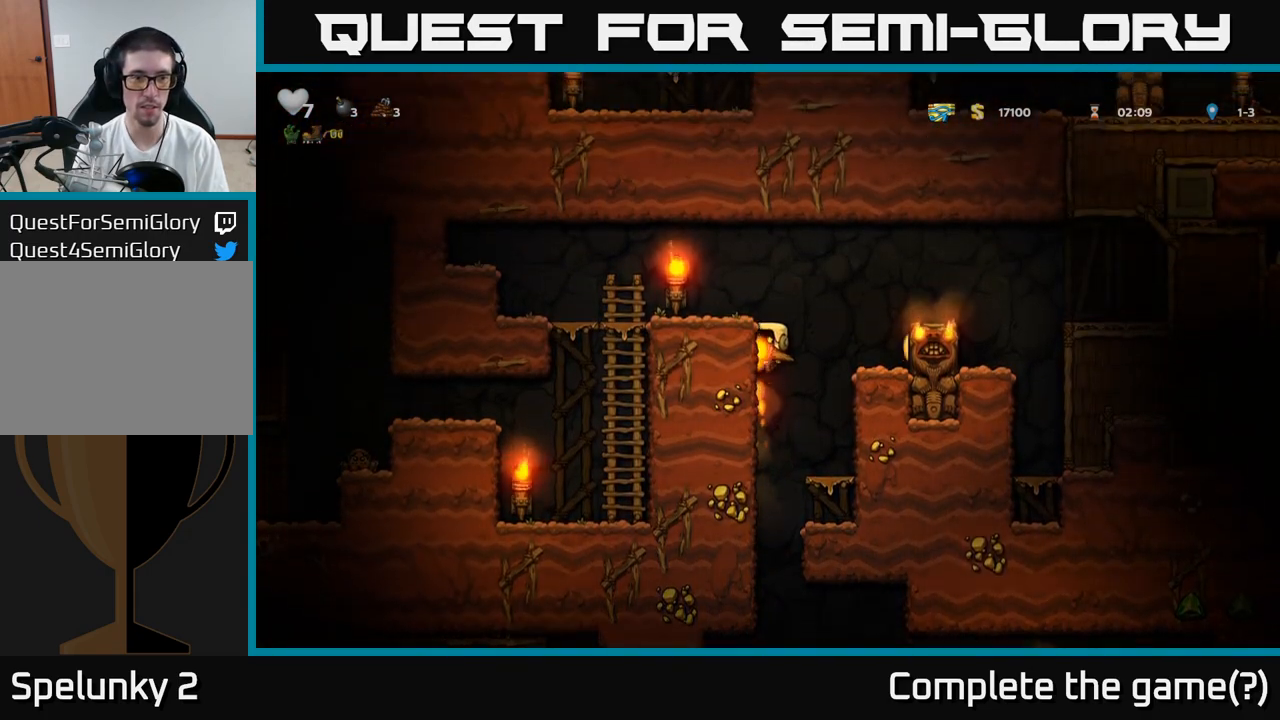
{"dt_ms": 500, "buttons": [], "left_stick": "left", "events": [[333, "A", "down"], [500, "A", "up"]]}
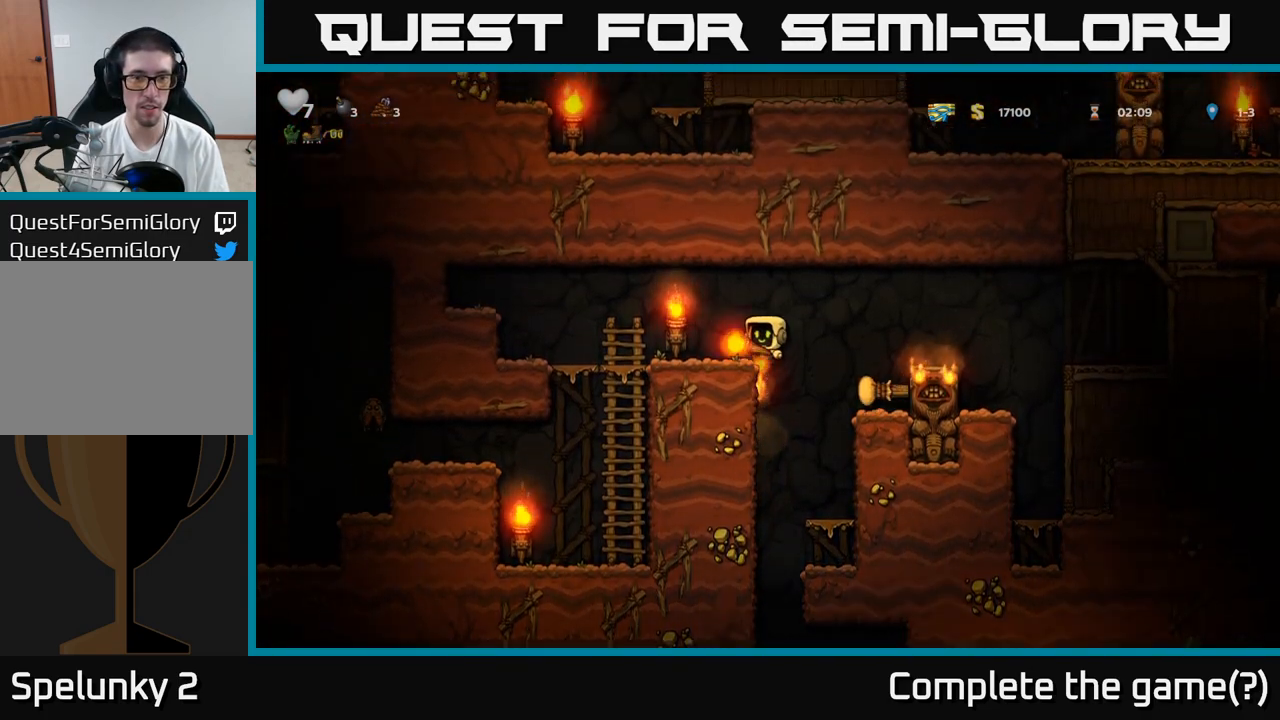
{"dt_ms": 500, "buttons": [], "left_stick": "right", "events": [[67, "left_stick", "center"], [200, "left_stick", "right"], [283, "A", "down"], [417, "A", "up"]]}
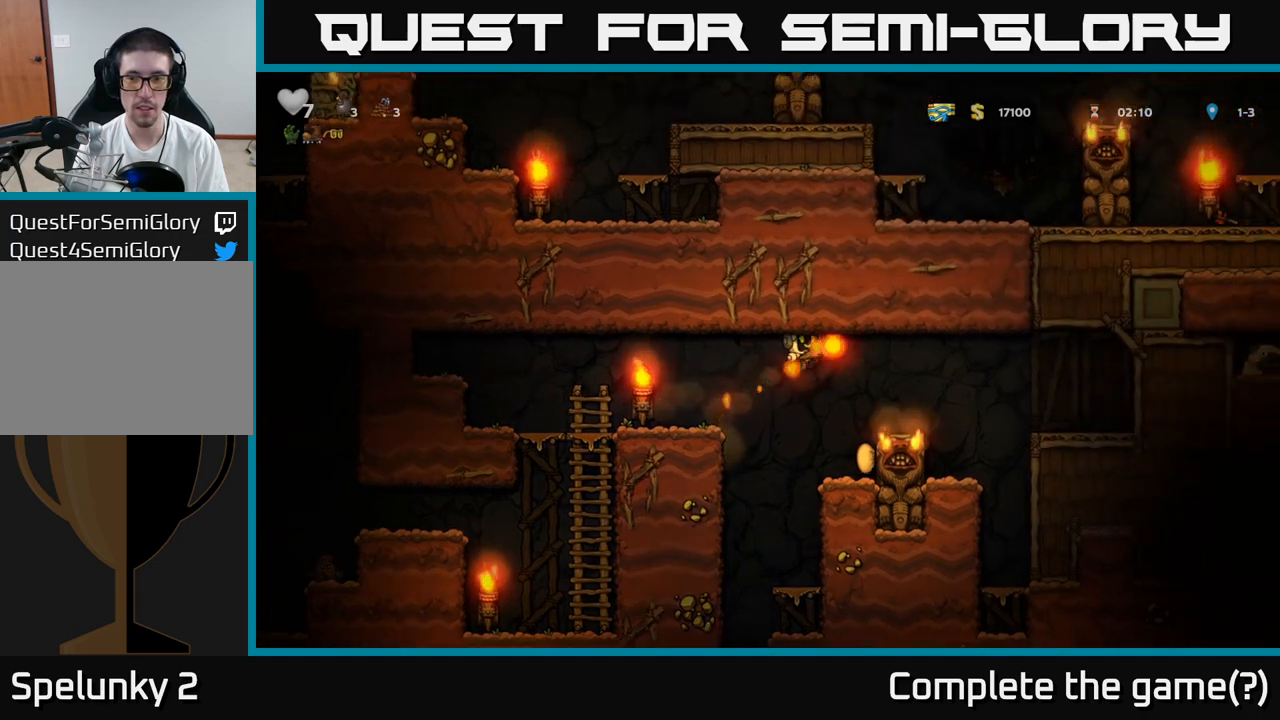
{"dt_ms": 1000, "buttons": [], "left_stick": "center"}
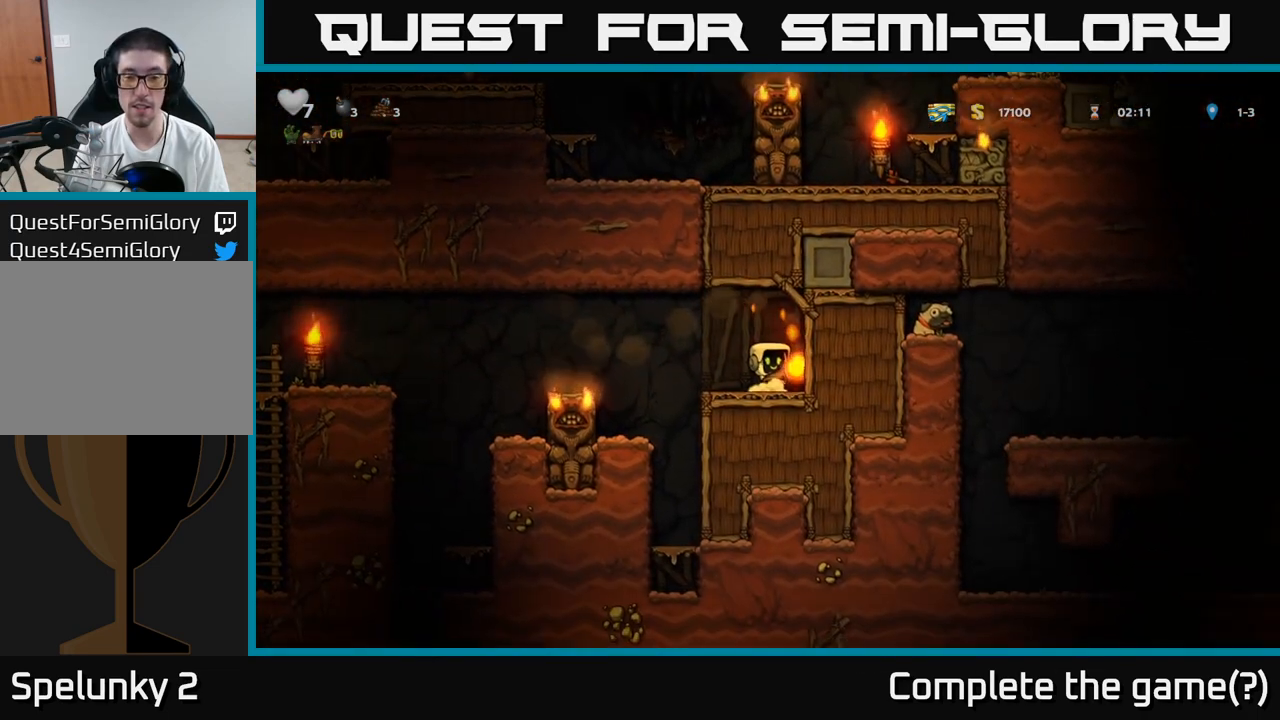
{"dt_ms": 500, "buttons": [], "left_stick": "center", "events": []}
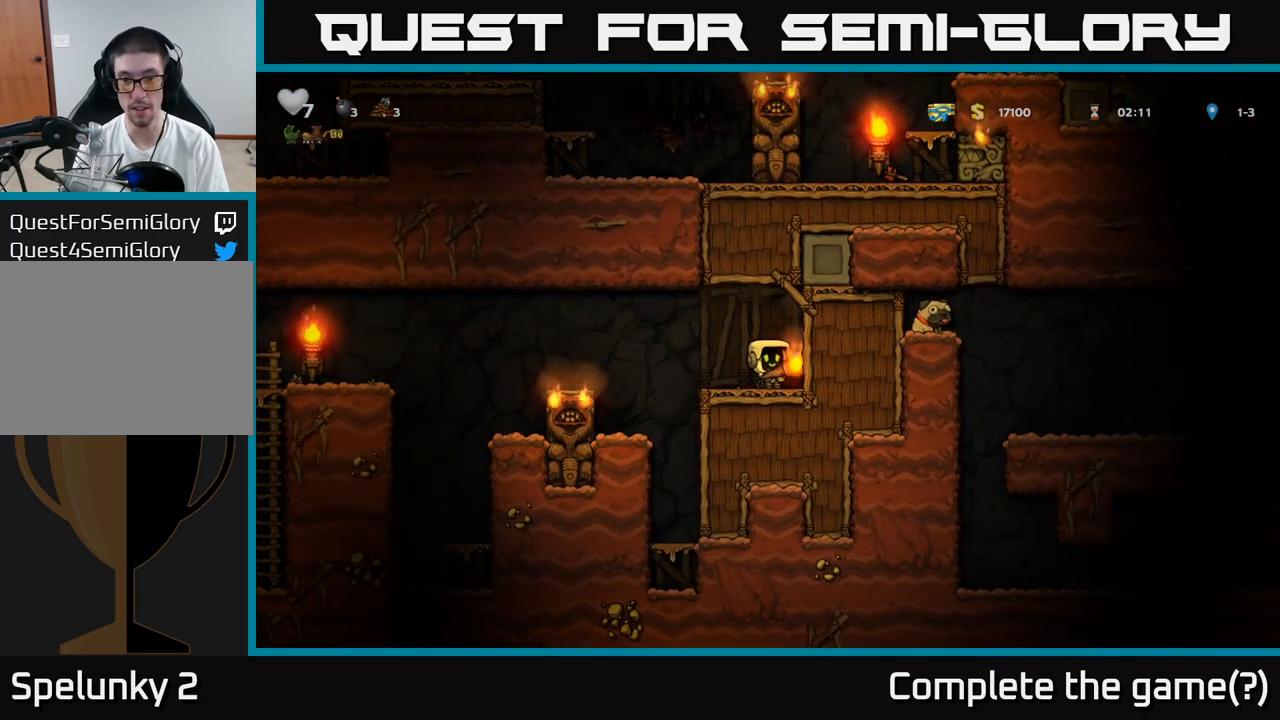
{"dt_ms": 500, "buttons": [], "left_stick": "center", "events": []}
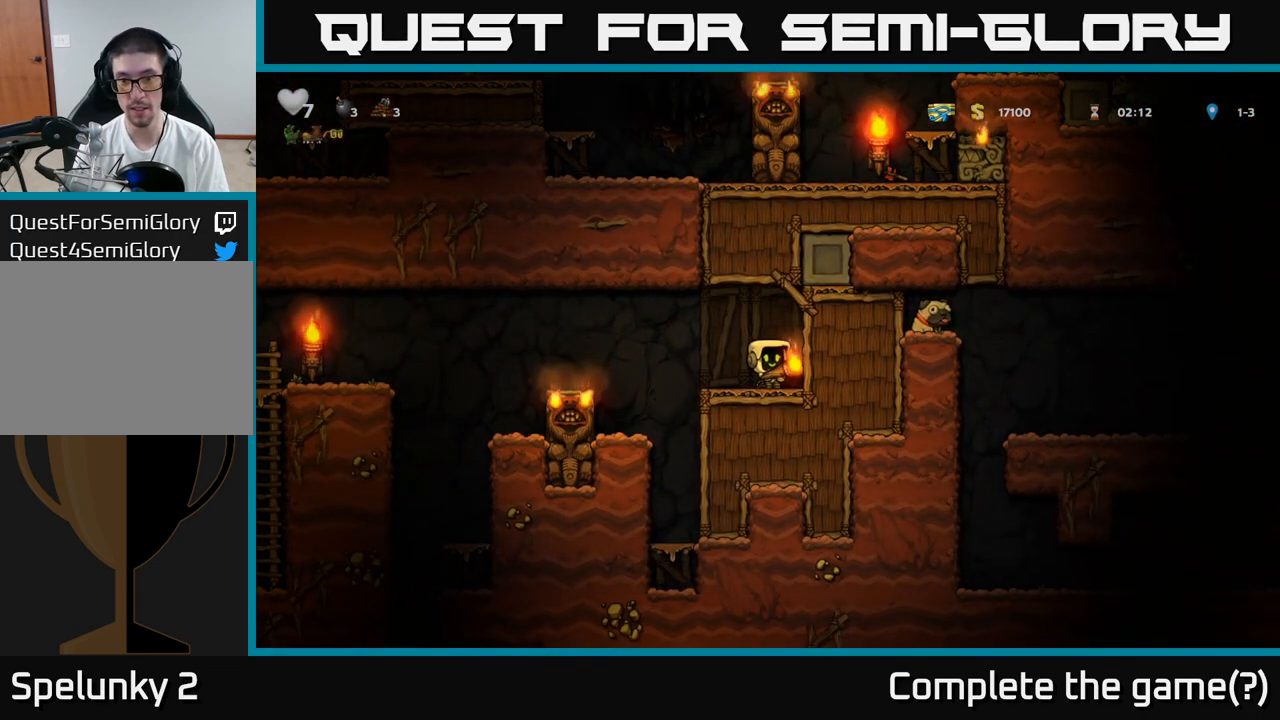
{"dt_ms": 500, "buttons": [], "left_stick": "center", "events": []}
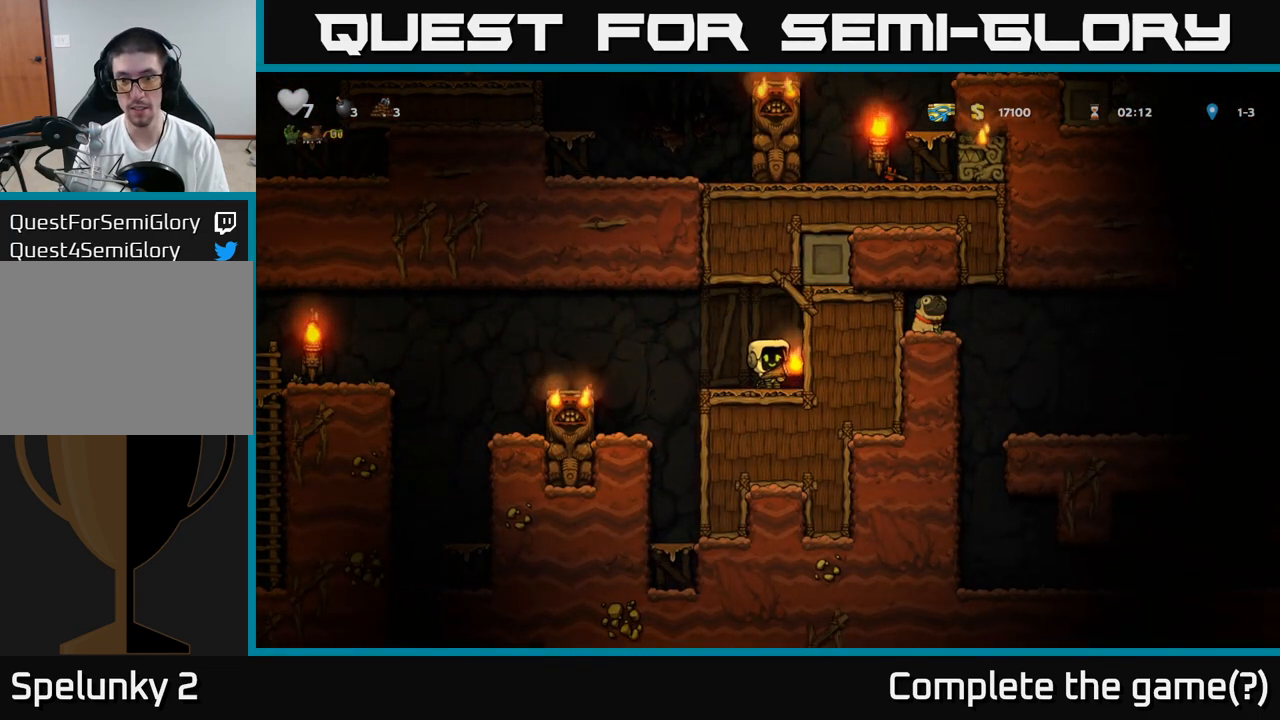
{"dt_ms": 500, "buttons": [], "left_stick": "center", "events": []}
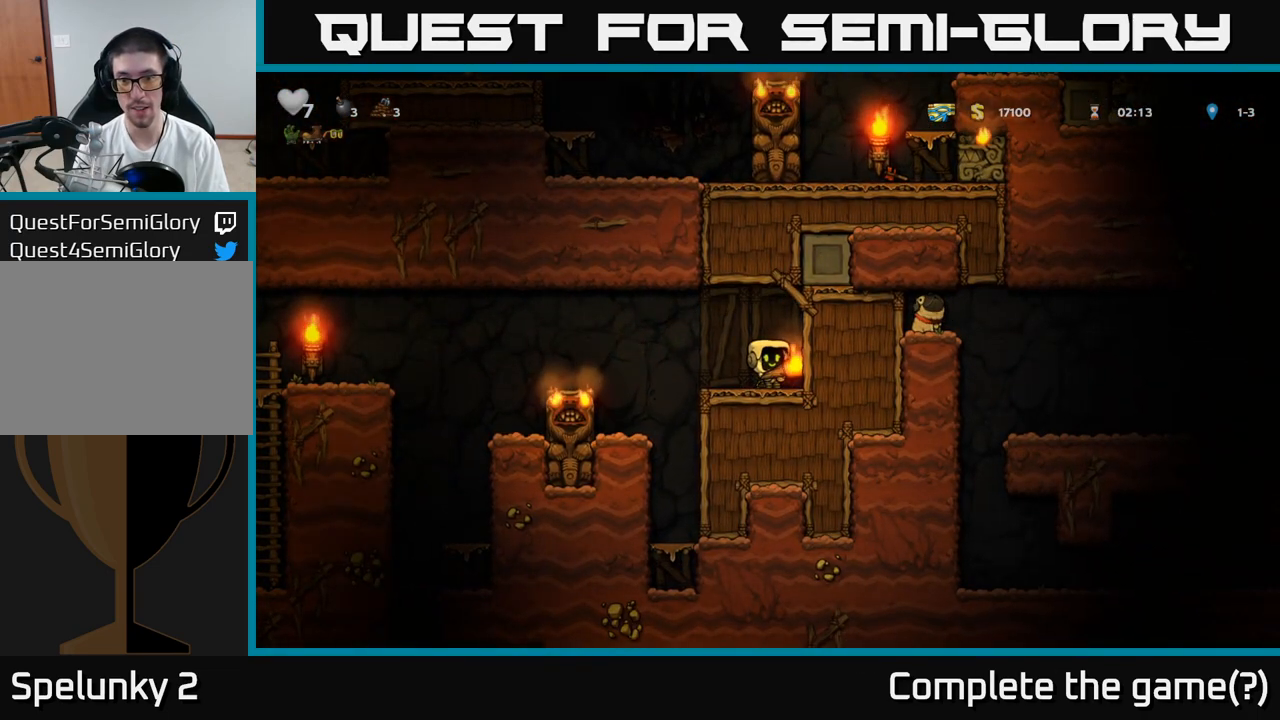
{"dt_ms": 500, "buttons": [], "left_stick": "center", "events": []}
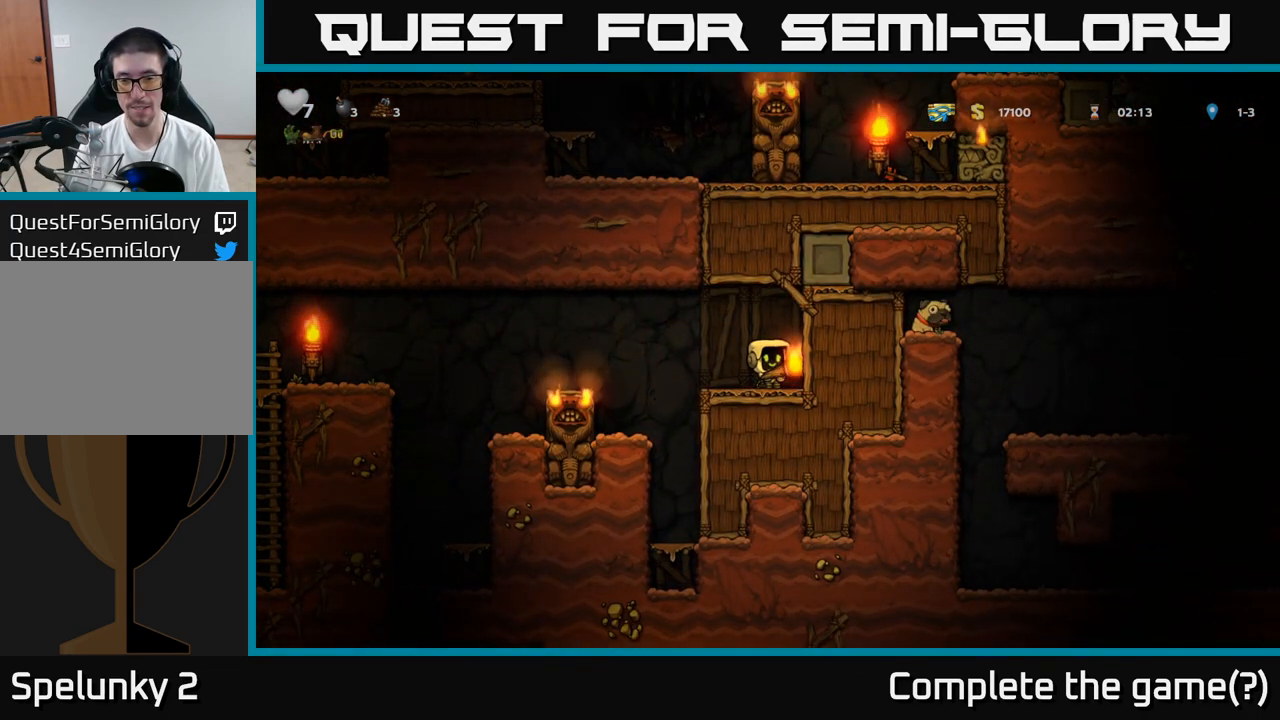
{"dt_ms": 500, "buttons": [], "left_stick": "center", "events": []}
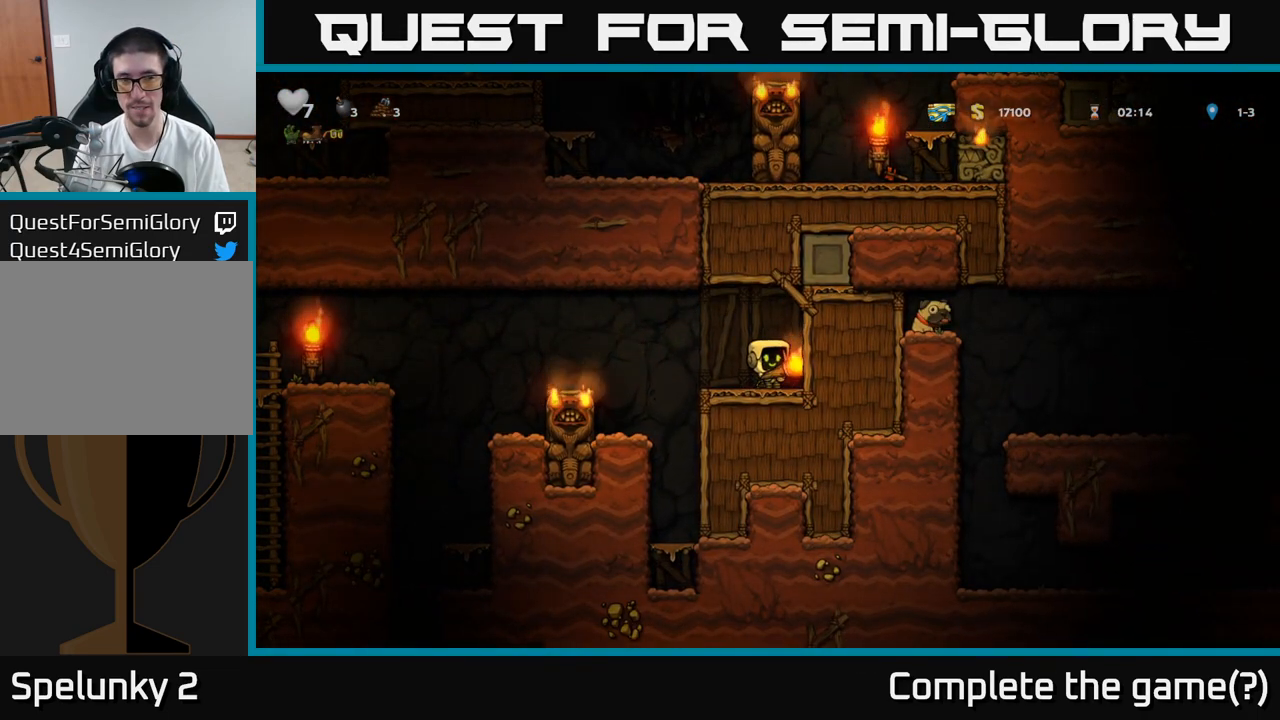
{"dt_ms": 500, "buttons": [], "left_stick": "center", "events": [[100, "left_stick", "left"], [167, "A", "down"], [300, "A", "up"], [483, "left_stick", "center"]]}
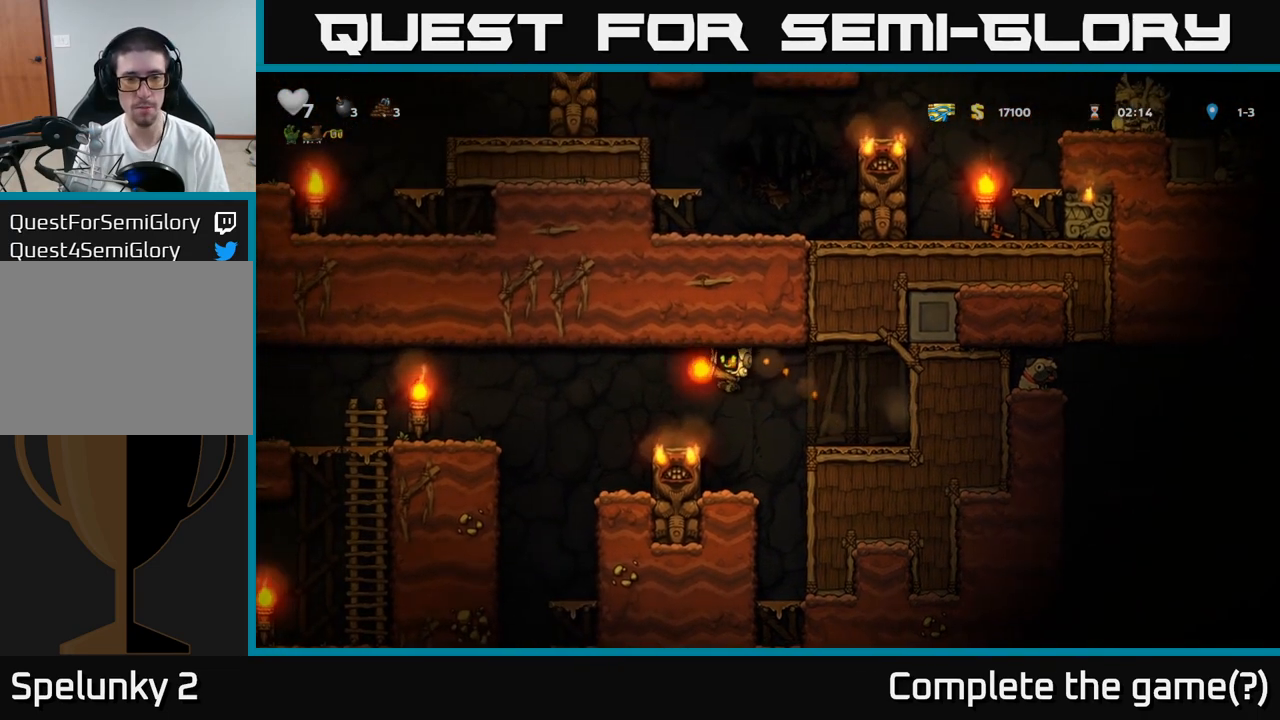
{"dt_ms": 500, "buttons": [], "left_stick": "left", "events": [[83, "left_stick", "left"], [250, "A", "down"], [400, "A", "up"]]}
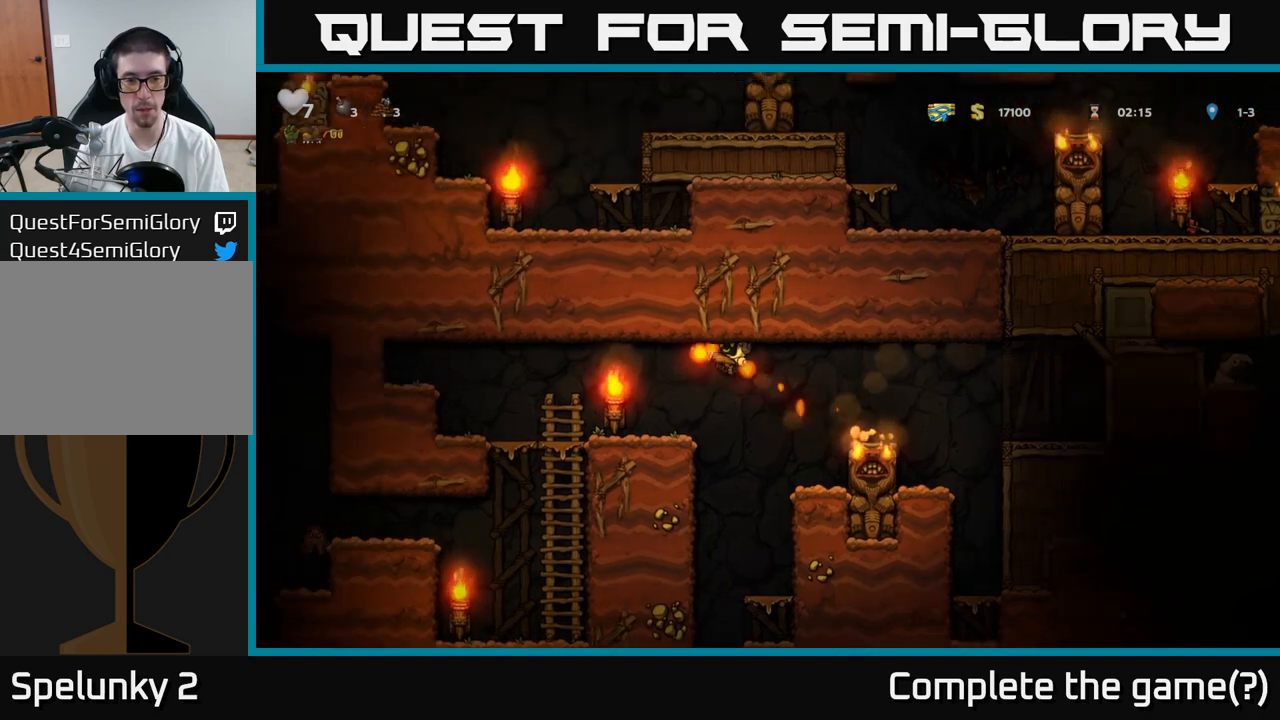
{"dt_ms": 500, "buttons": ["A"], "left_stick": "right", "events": [[50, "left_stick", "center"], [200, "left_stick", "down-left"], [317, "X", "down"], [417, "X", "up"], [483, "A", "down"], [483, "left_stick", "right"]]}
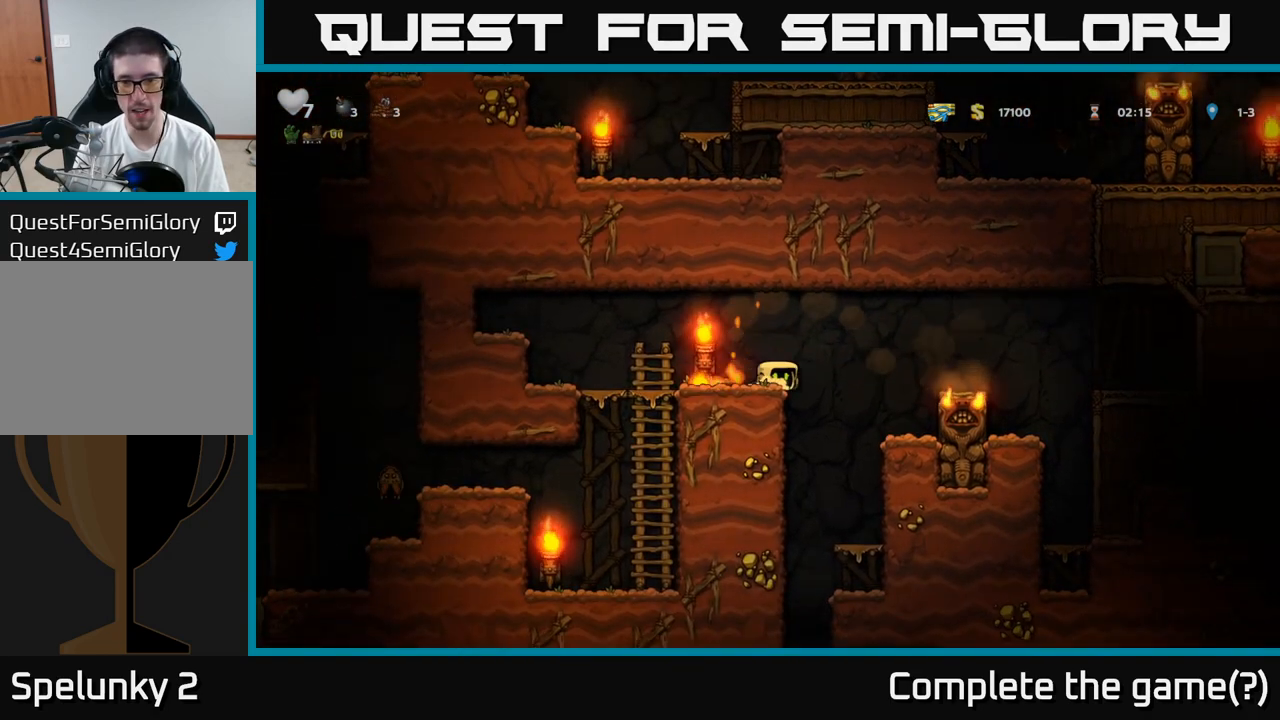
{"dt_ms": 500, "buttons": [], "left_stick": "left", "events": [[117, "A", "up"], [350, "left_stick", "center"], [467, "left_stick", "left"]]}
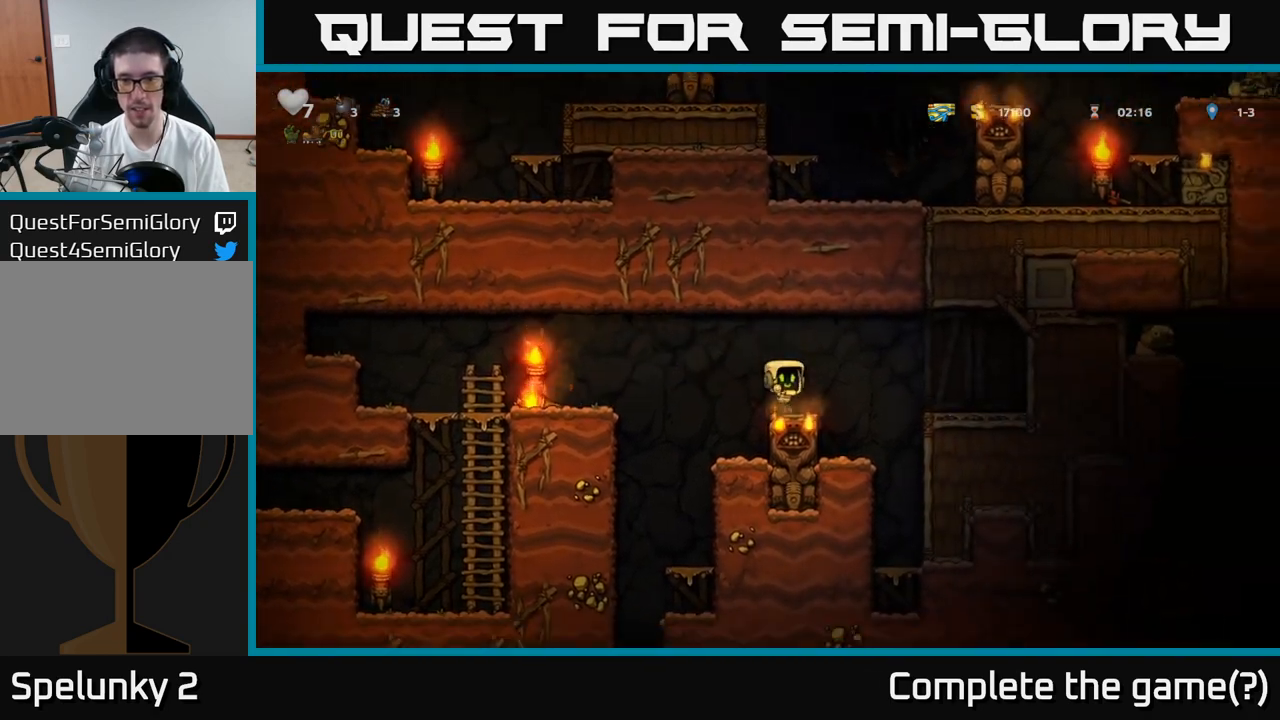
{"dt_ms": 500, "buttons": [], "left_stick": "center", "events": [[17, "left_stick", "right"], [33, "A", "down"], [133, "A", "up"], [367, "left_stick", "center"]]}
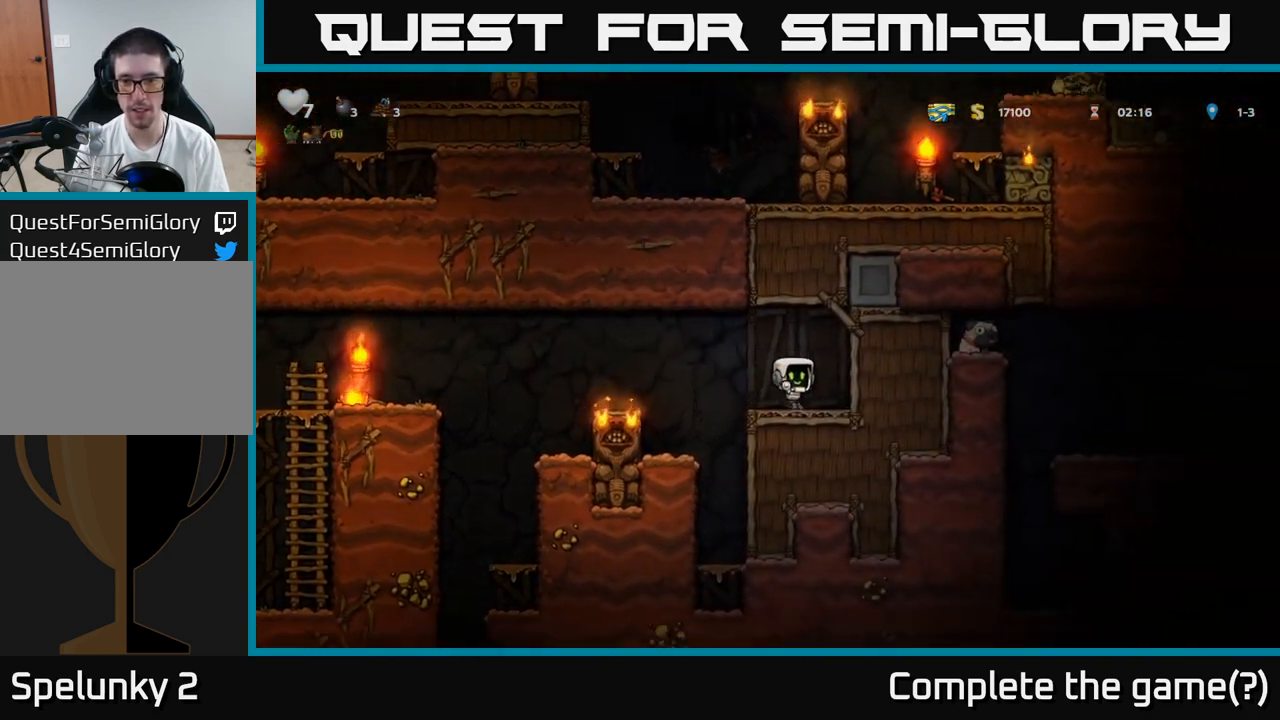
{"dt_ms": 500, "buttons": [], "left_stick": "center", "events": []}
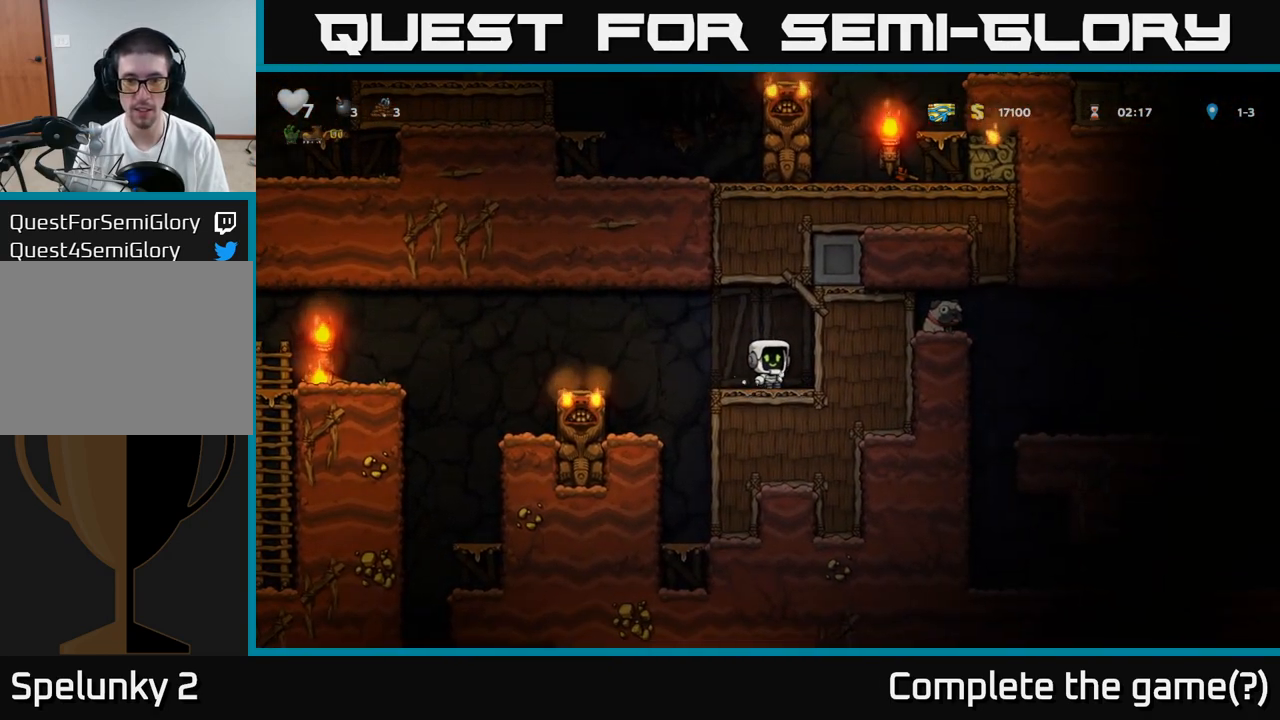
{"dt_ms": 500, "buttons": [], "left_stick": "center", "events": []}